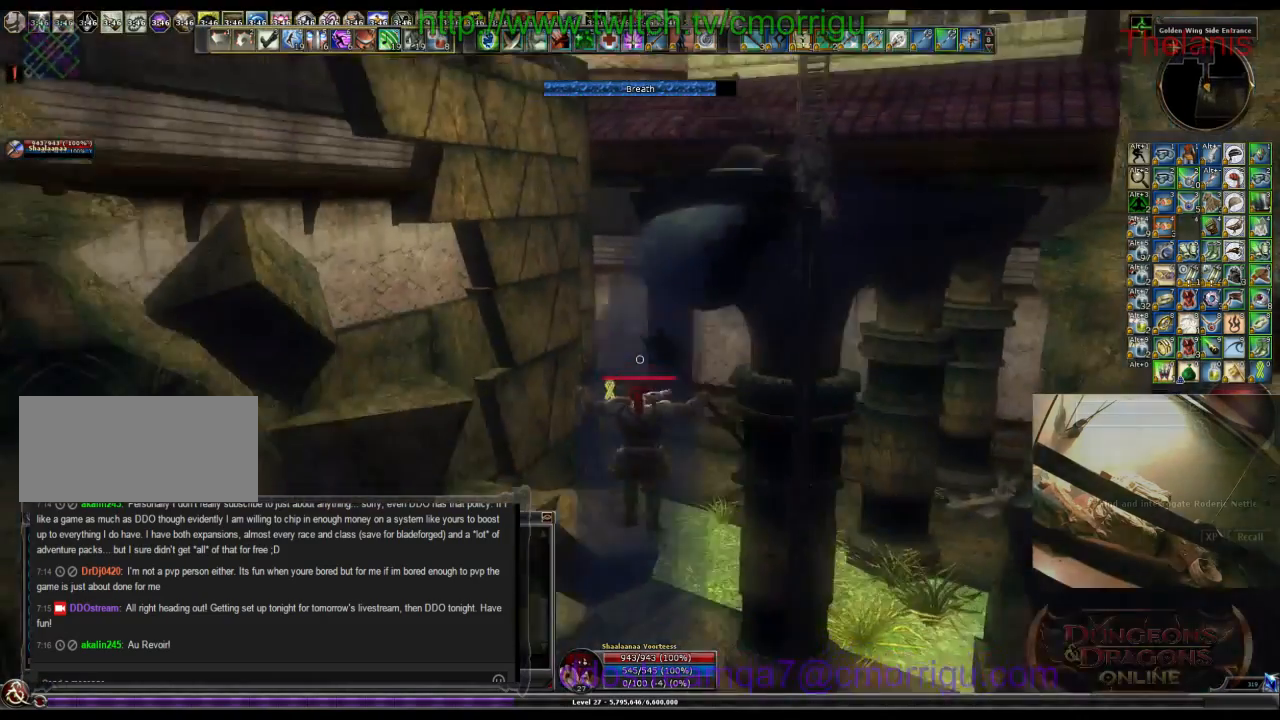
Gameplay with keyboard; each line is a JSON object with the keys held at the frame after it. "events" lists presses ("down") and releases ("up") of ".", "/", "0", "1", "2", "3", "4", "5", "6", "7", "8", "9", "a", "b", "backslash", "backspace", "c", "caps_lock", "comma", "ctrl_l", "ctrl_r", "d", "e", "equals", "escape", "f", "f1", "f10", "f11", "f12", "f2", "f3", "f4", "f5", "f6", "f7", "f8", "f9", "g", "h", "i", "j", "k", "l", "lbracket", "m", "minus", "n", "o", "p", "q", "quote", "r", "rbracket", "return", "s", "semicolon", "shift_l", "shift_r", "space", "t", "tab", "tilde", "u", "v", "w", "x", "y" and "z" between this image and that frame as [ms after this image, input, new state], when the widget could be followed in between. No other keys are recorded. Mouse input is not recorded.
{"keys": ["w"], "events": []}
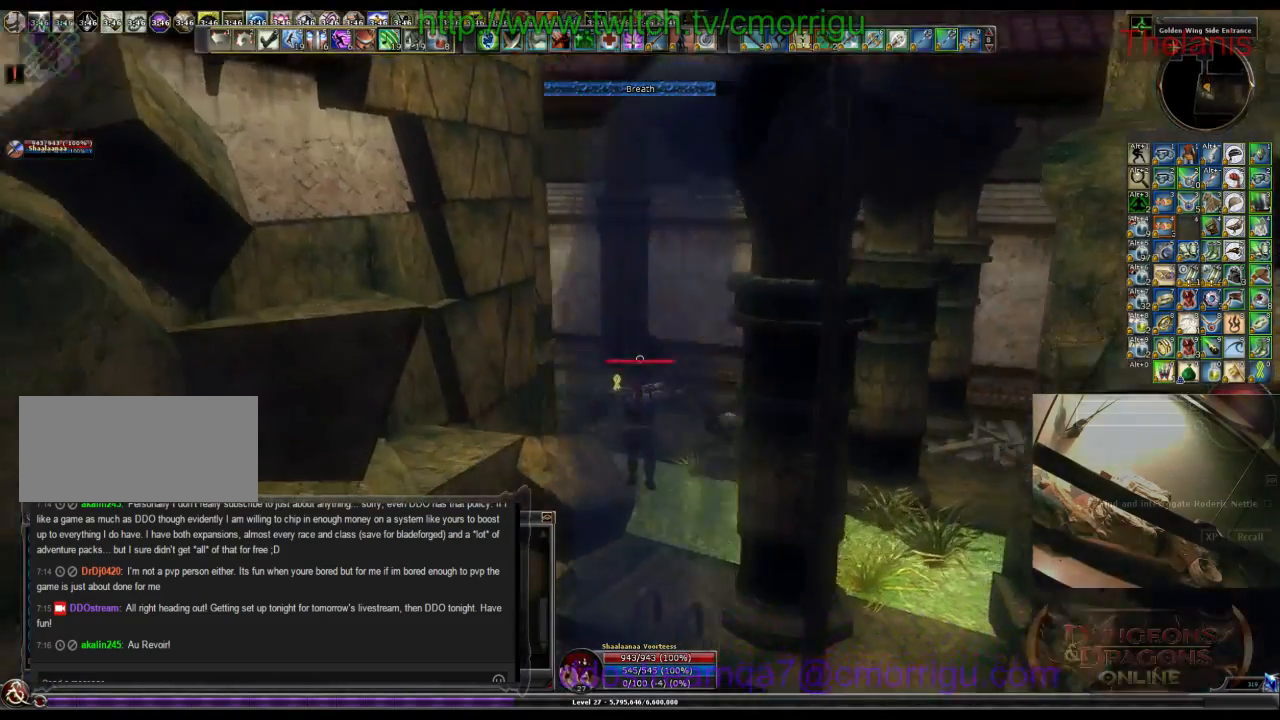
{"keys": ["w"], "events": []}
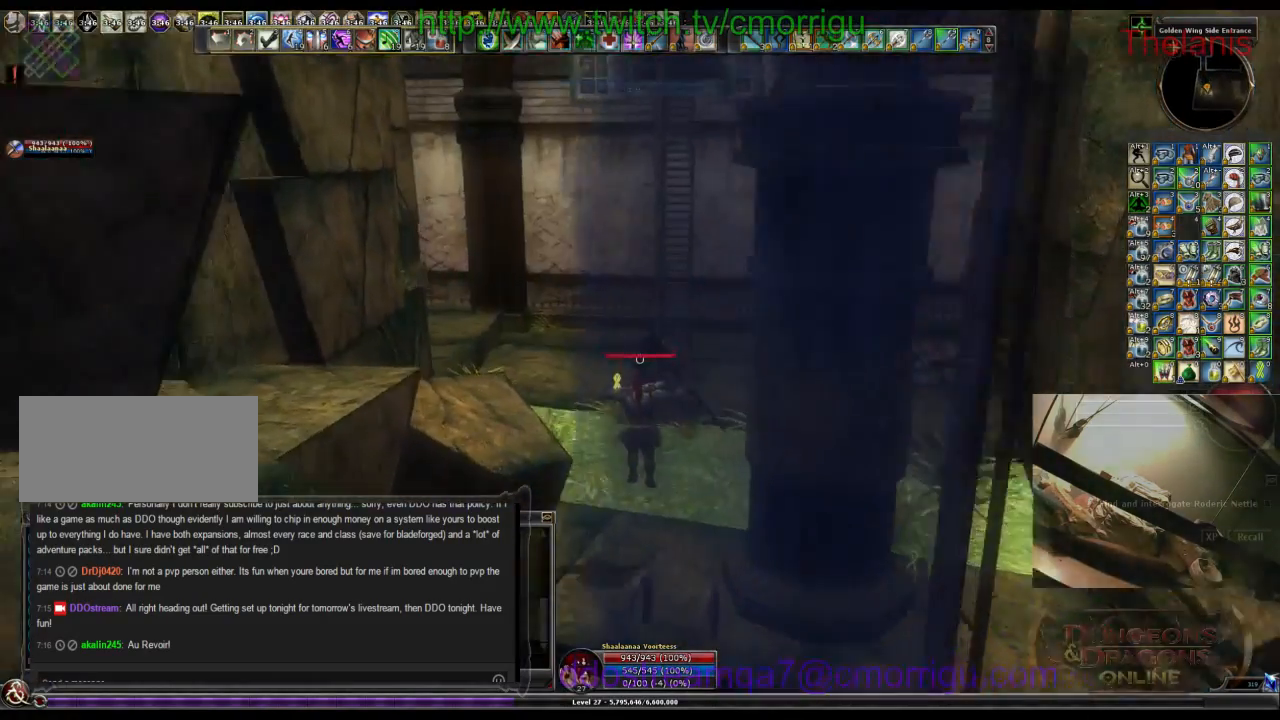
{"keys": ["w"], "events": []}
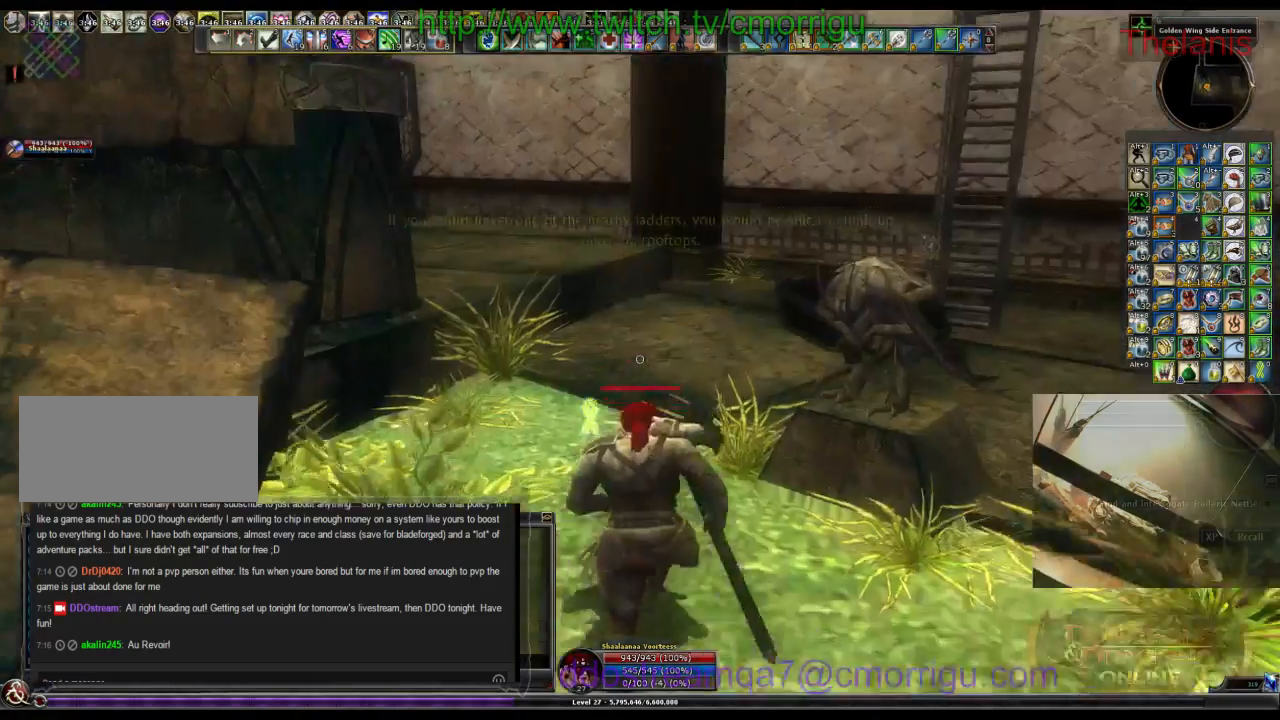
{"keys": ["w"], "events": [[167, "space", "down"], [334, "space", "up"]]}
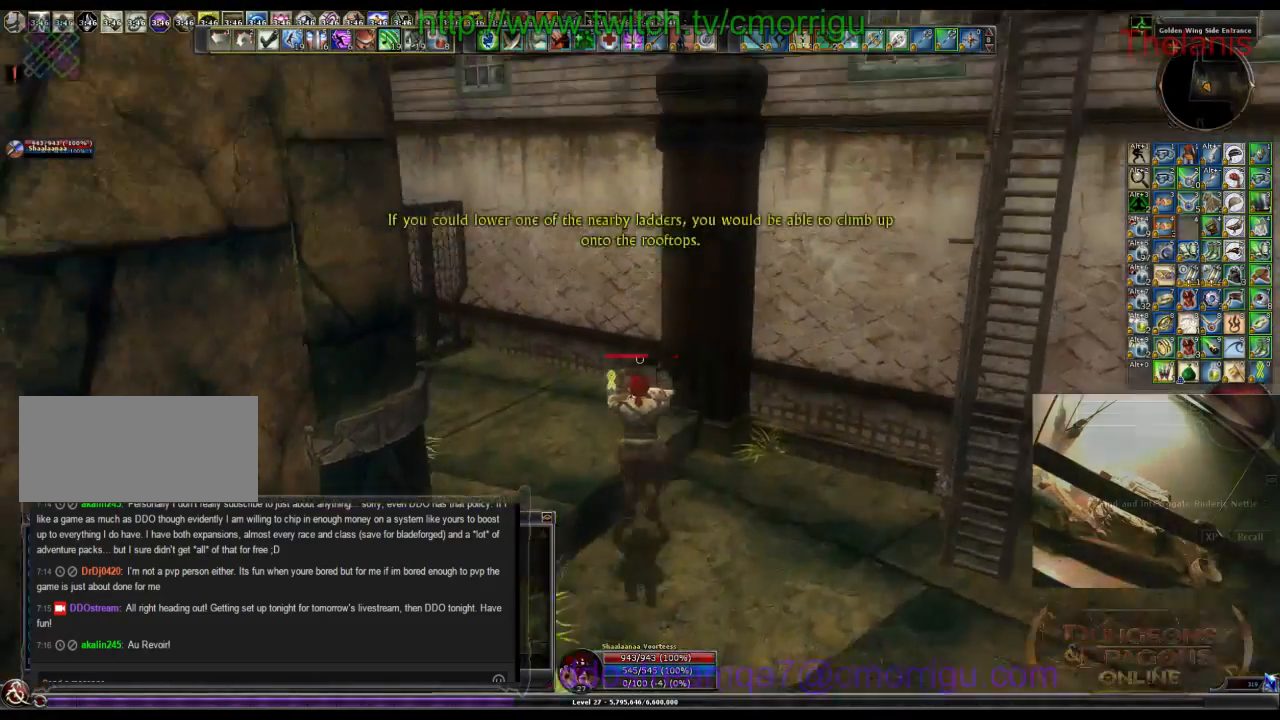
{"keys": ["w"], "events": []}
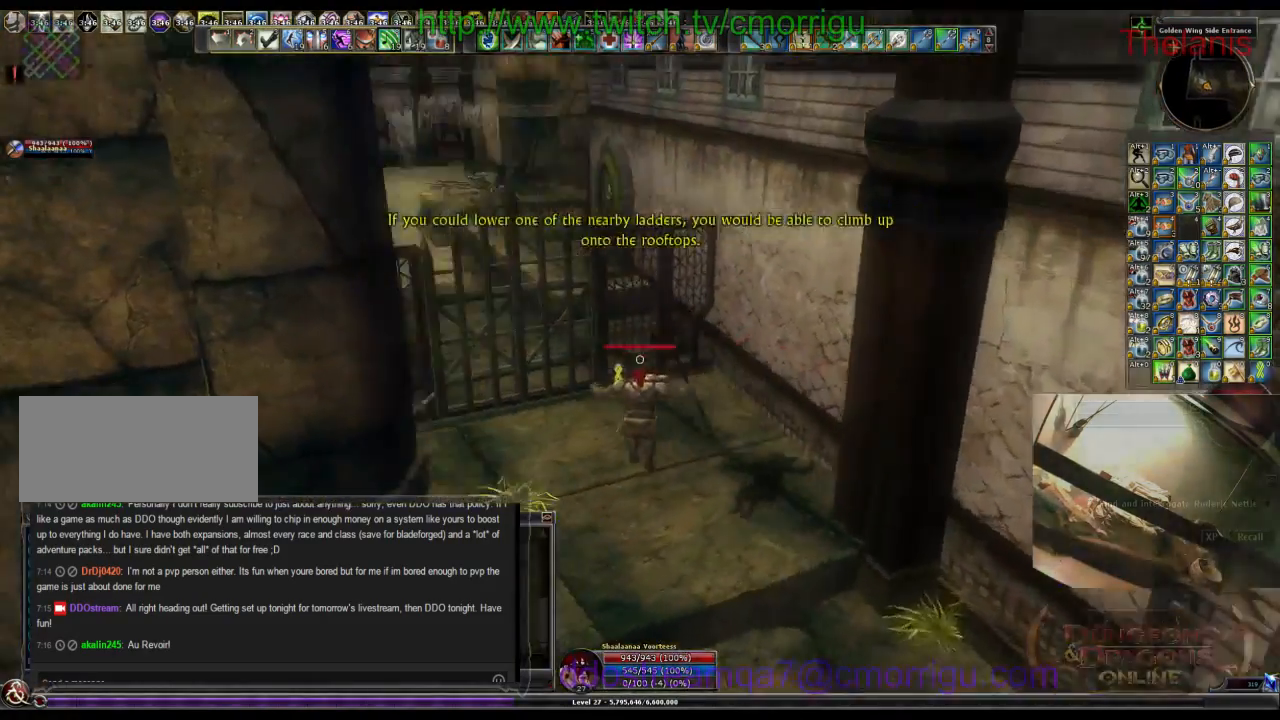
{"keys": ["w"], "events": []}
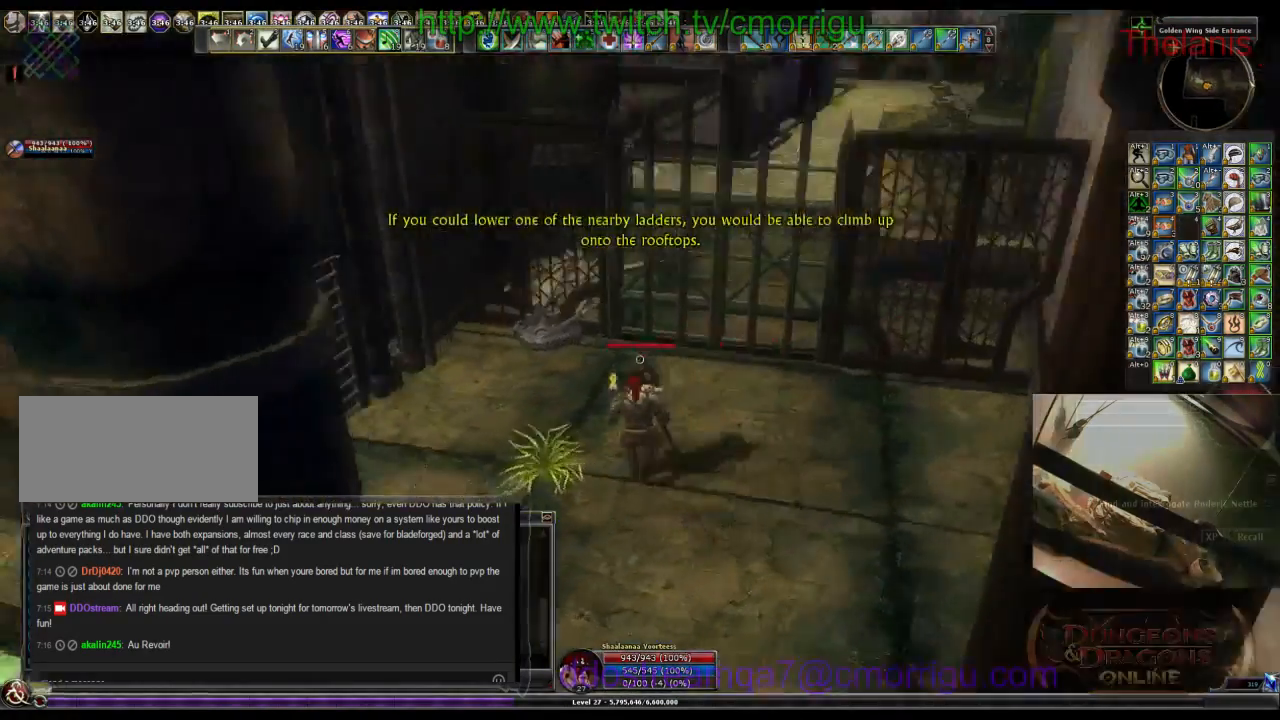
{"keys": [], "events": [[134, "w", "up"]]}
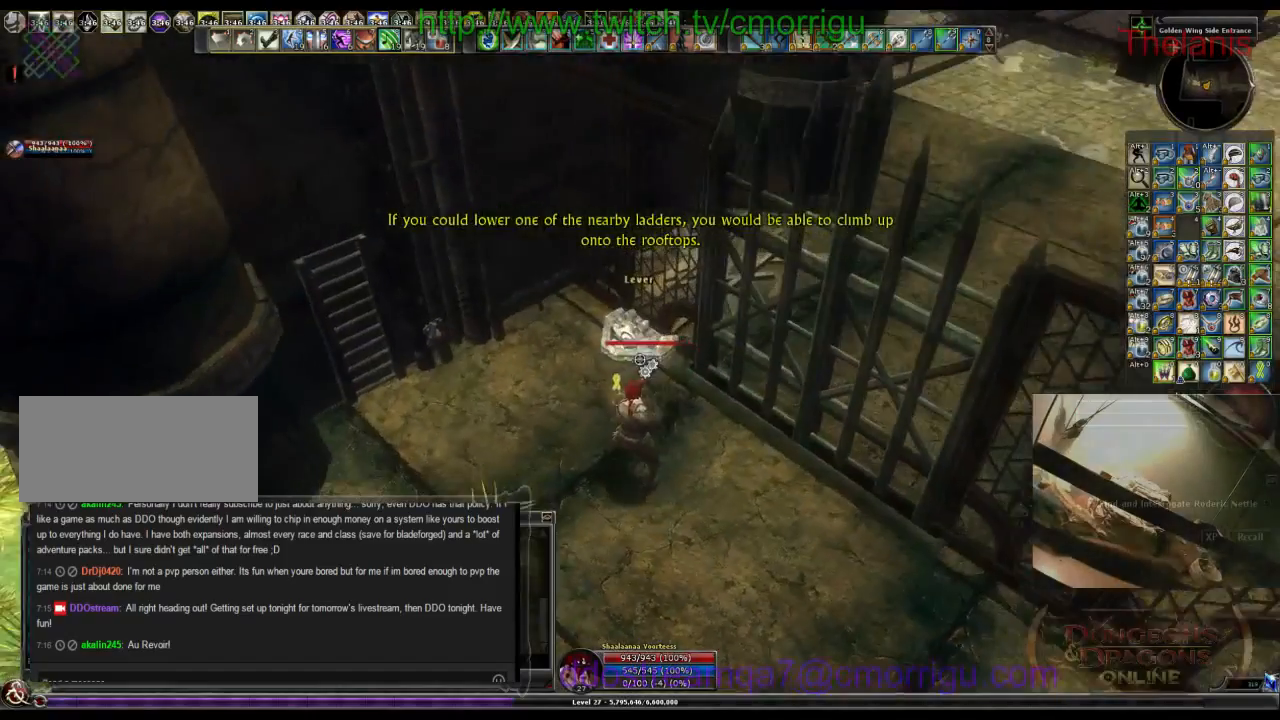
{"keys": [], "events": [[67, "e", "down"], [234, "e", "up"]]}
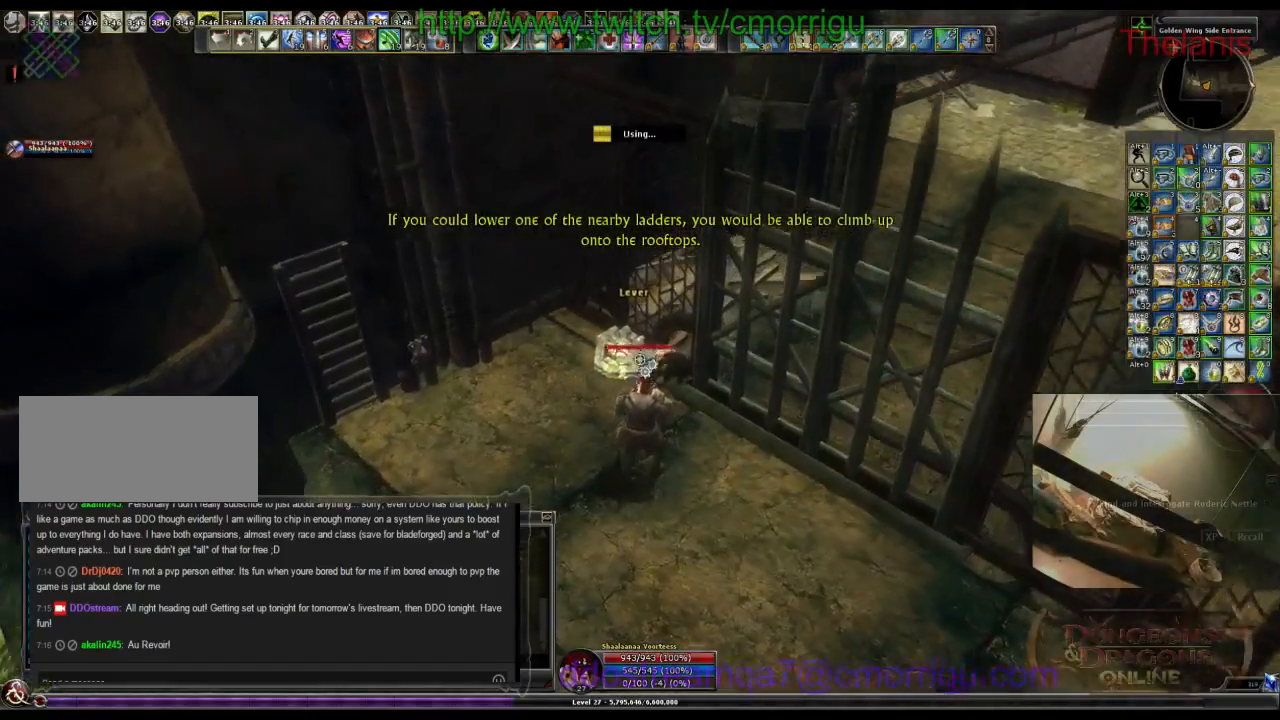
{"keys": [], "events": []}
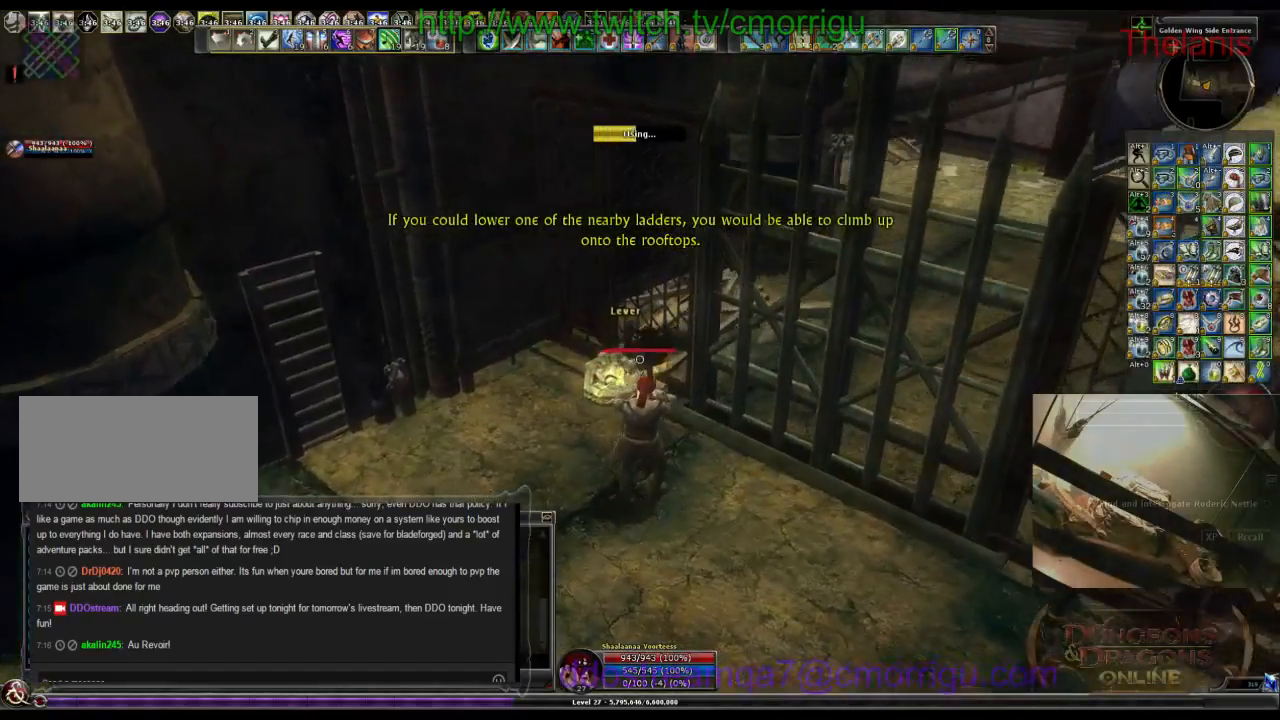
{"keys": [], "events": []}
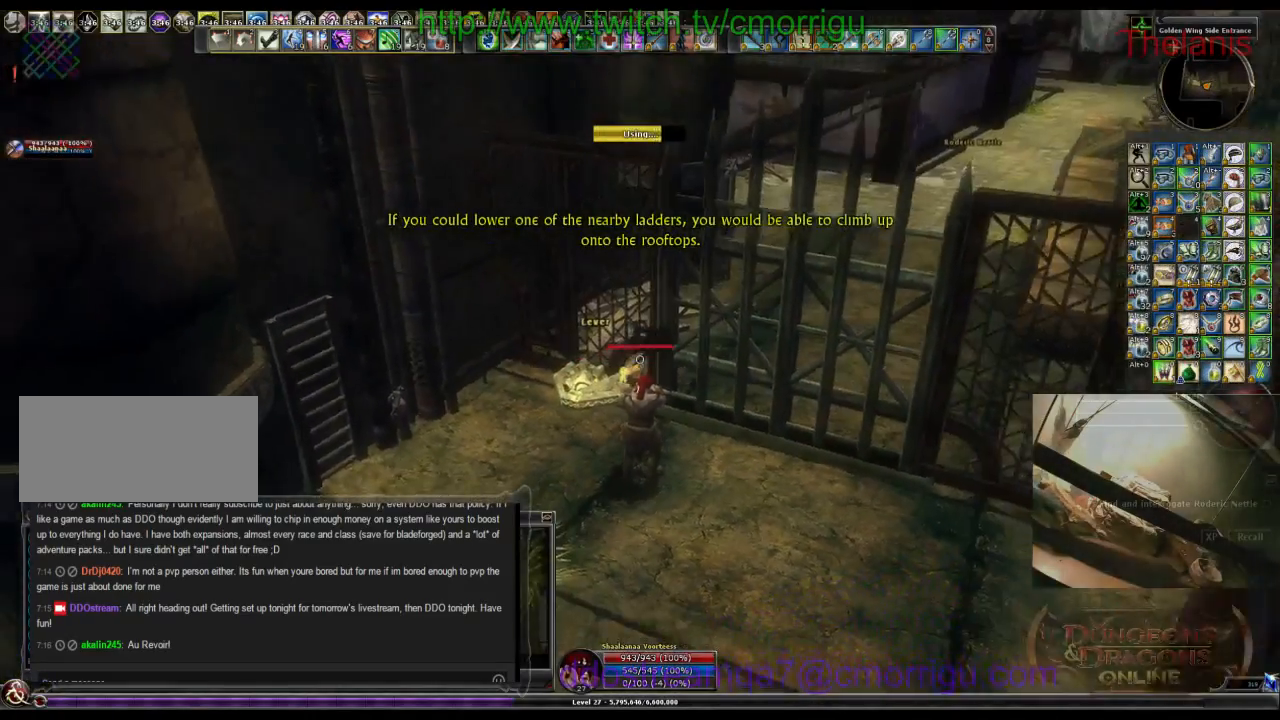
{"keys": ["d", "w"], "events": [[467, "d", "down"], [467, "w", "down"]]}
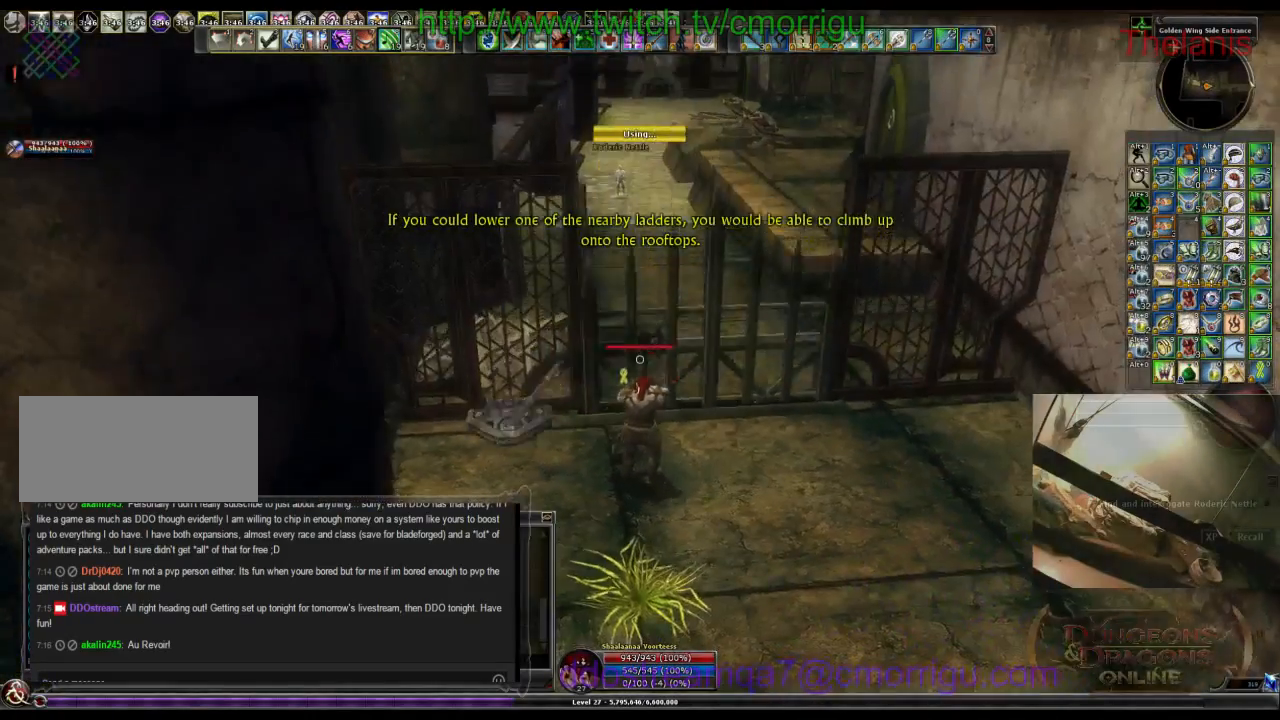
{"keys": ["w"], "events": [[100, "d", "up"]]}
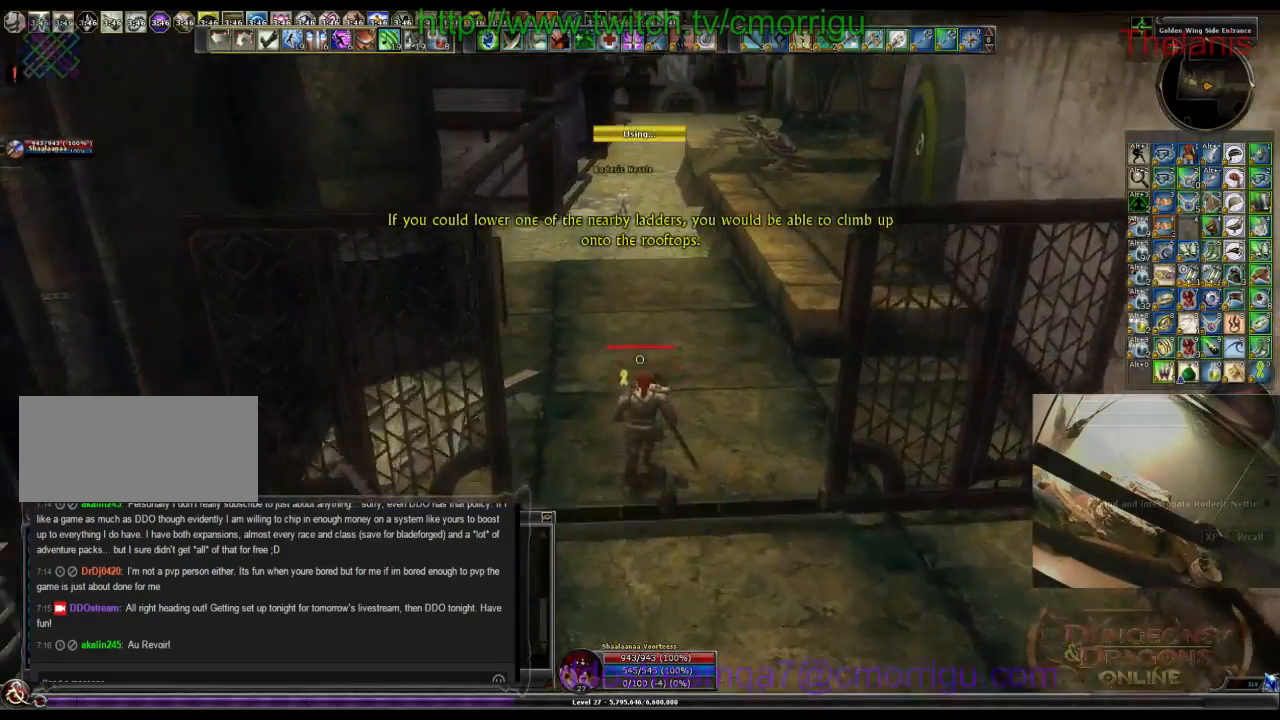
{"keys": ["w"], "events": []}
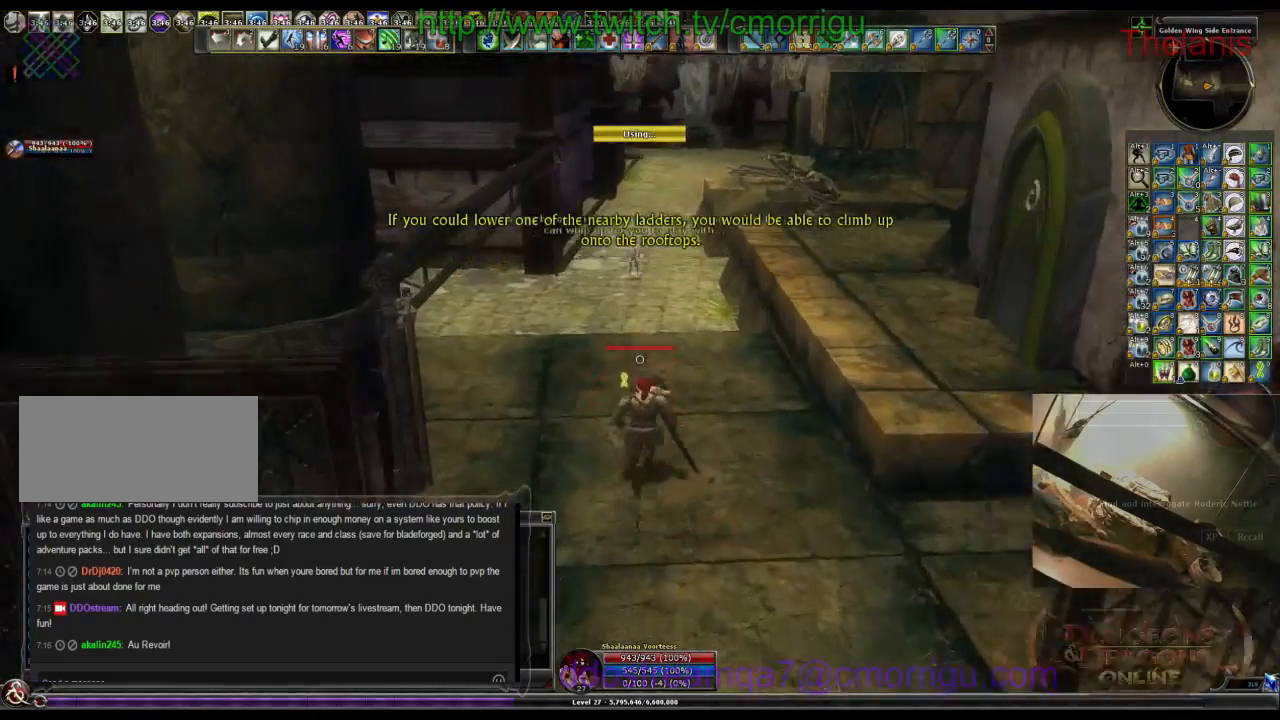
{"keys": ["w"], "events": []}
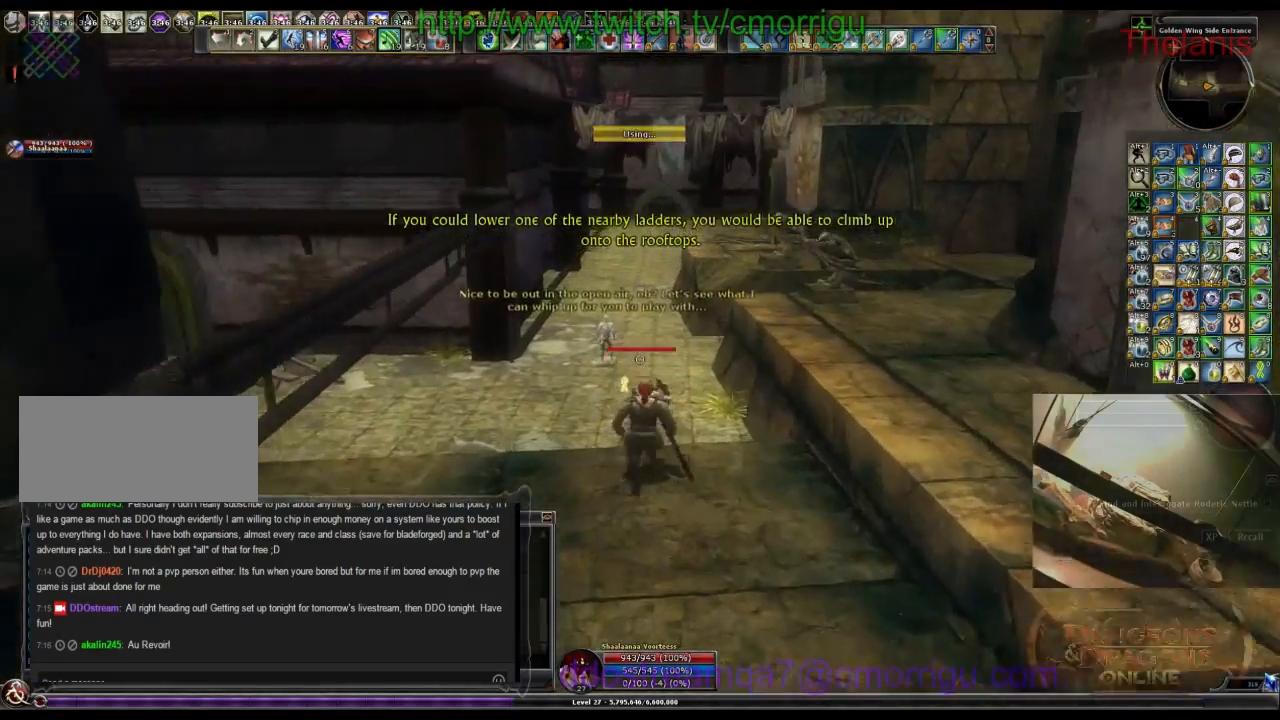
{"keys": ["w"], "events": []}
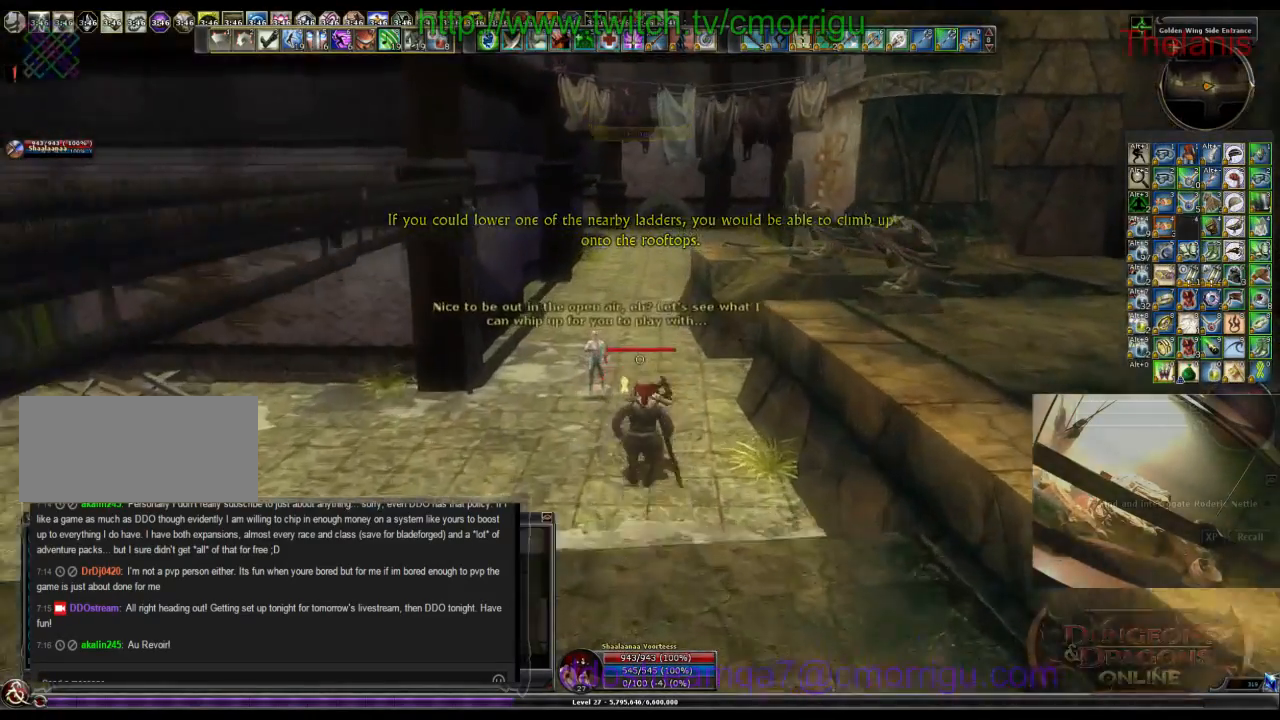
{"keys": ["w"], "events": []}
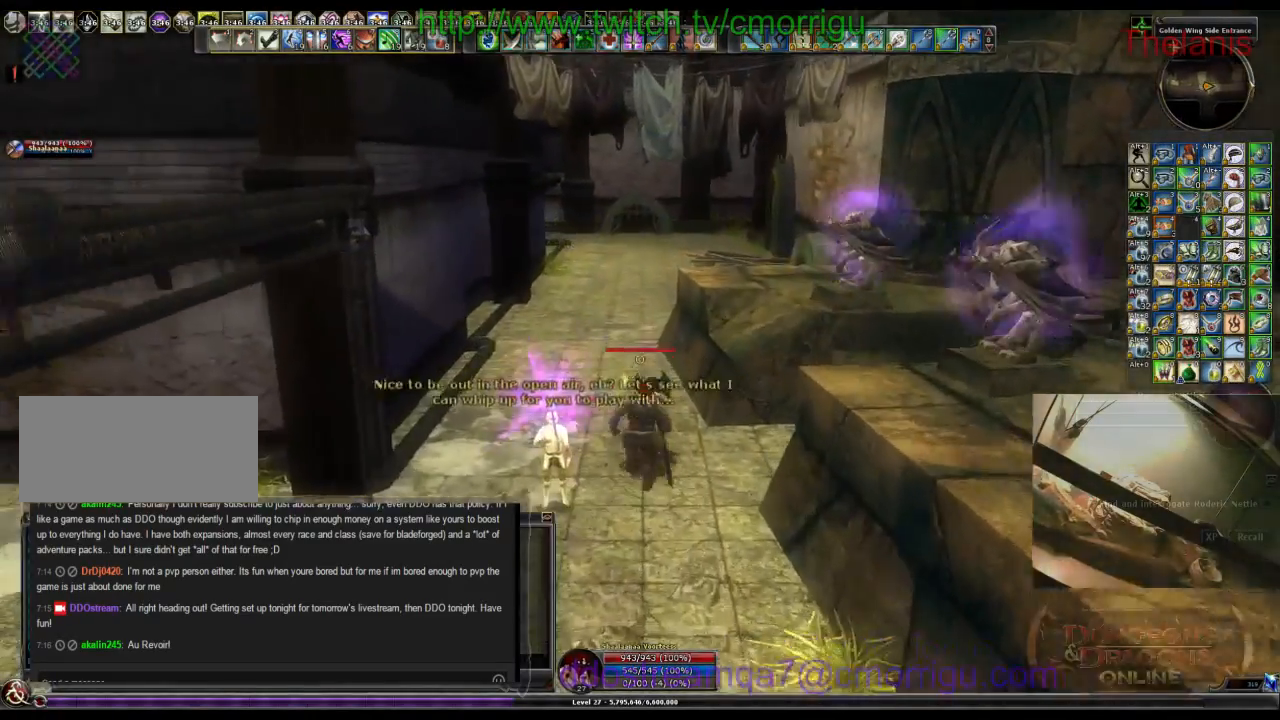
{"keys": ["w"], "events": []}
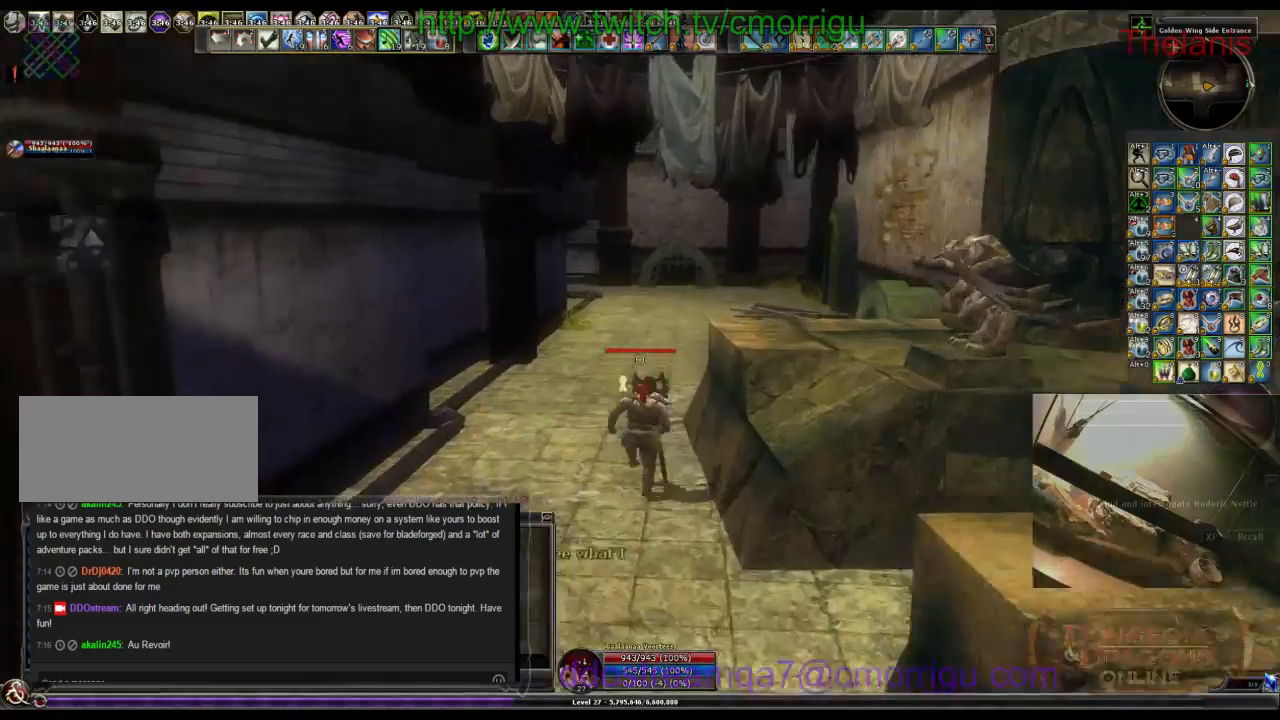
{"keys": ["w"], "events": []}
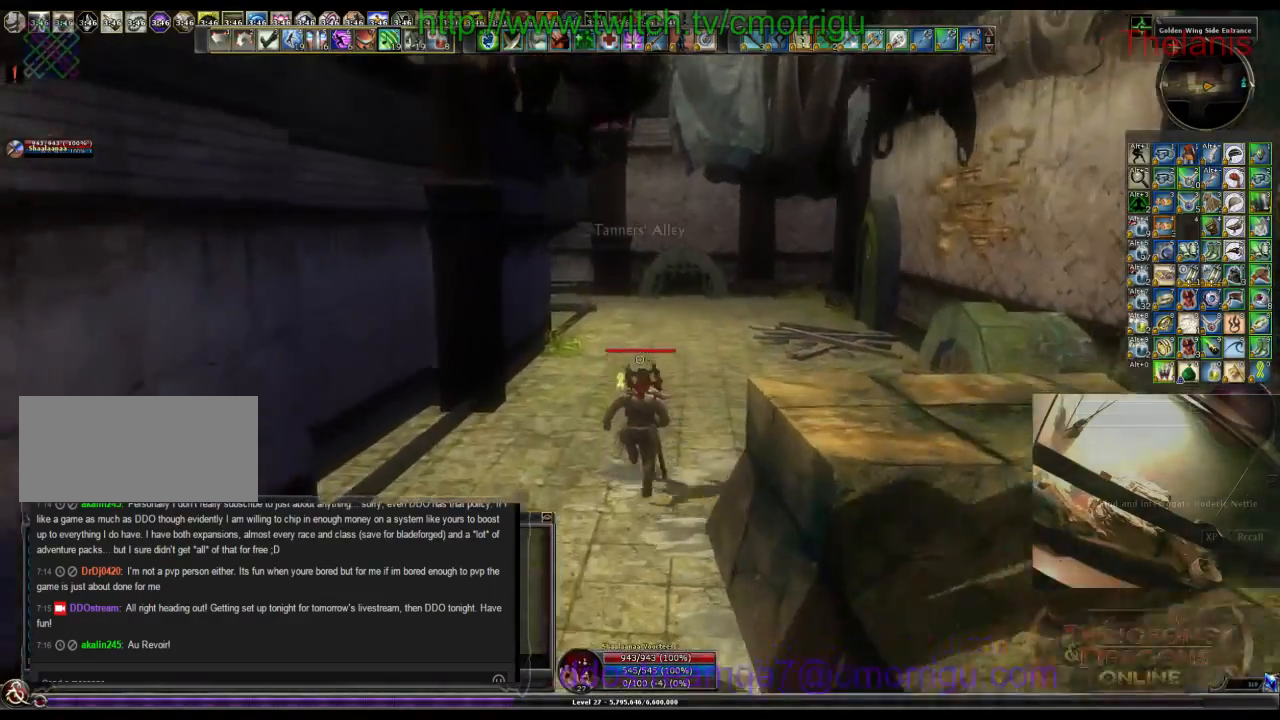
{"keys": ["w"], "events": []}
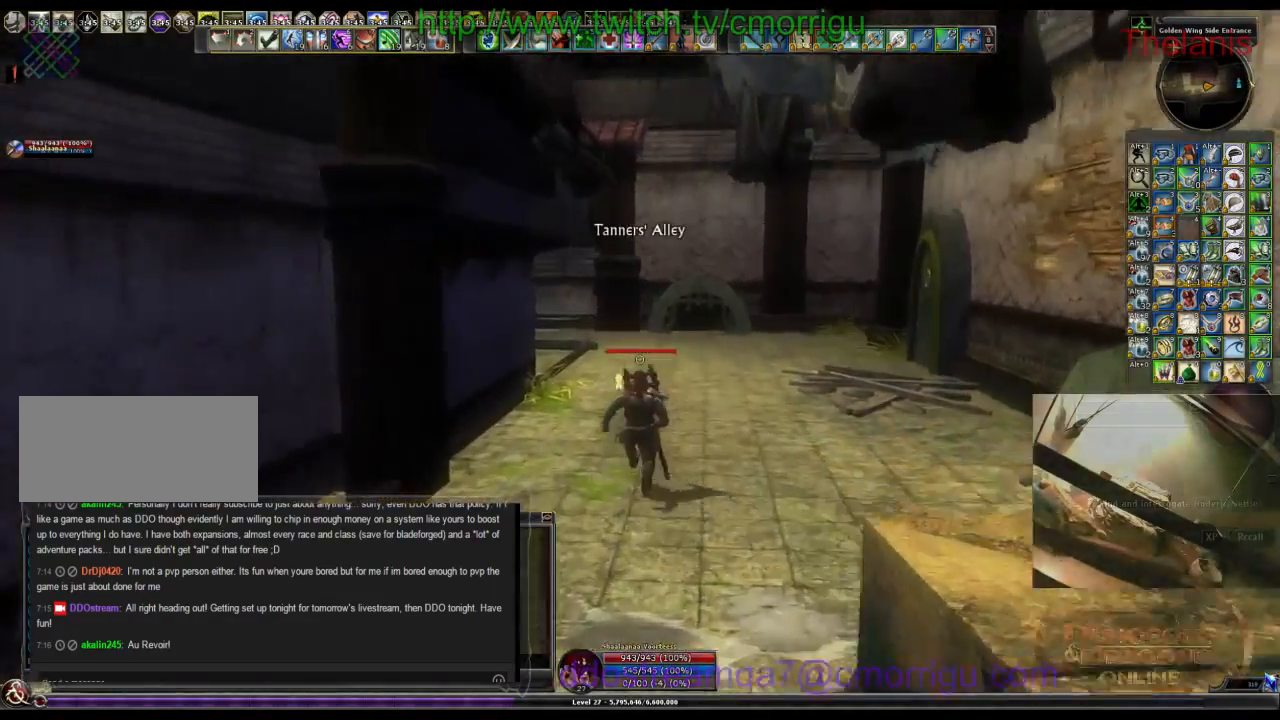
{"keys": ["w"], "events": []}
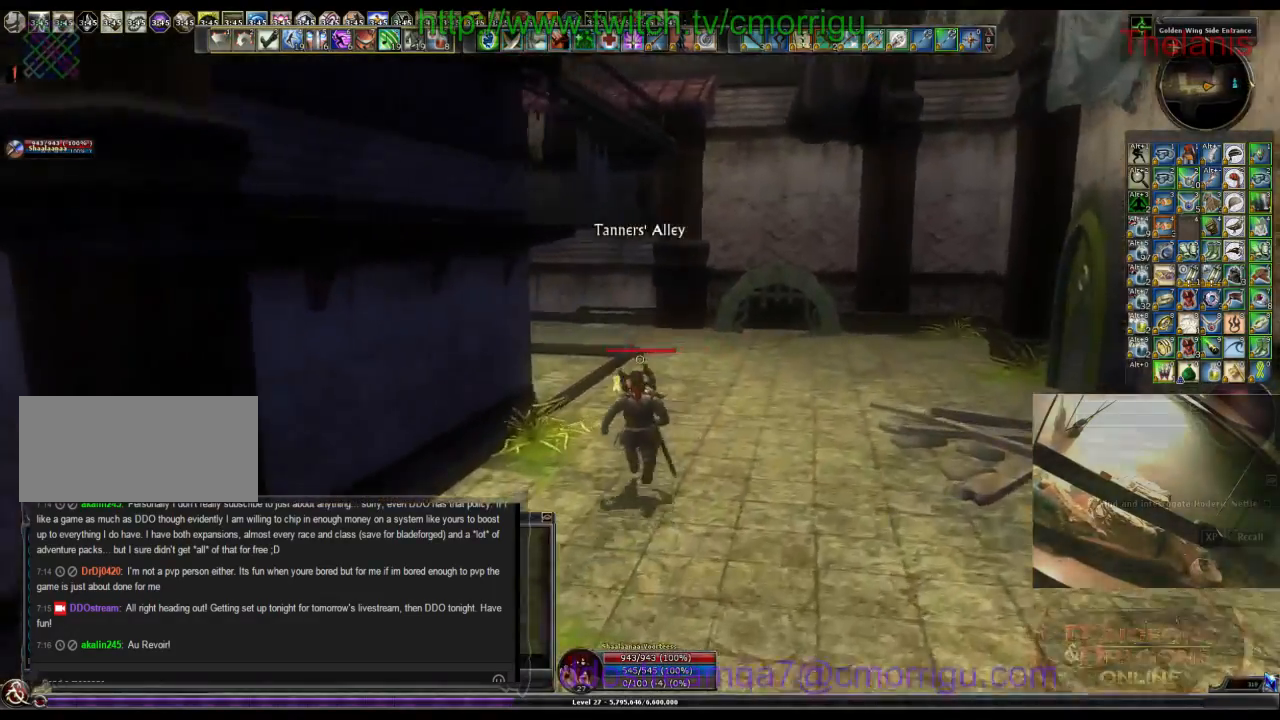
{"keys": ["w"], "events": []}
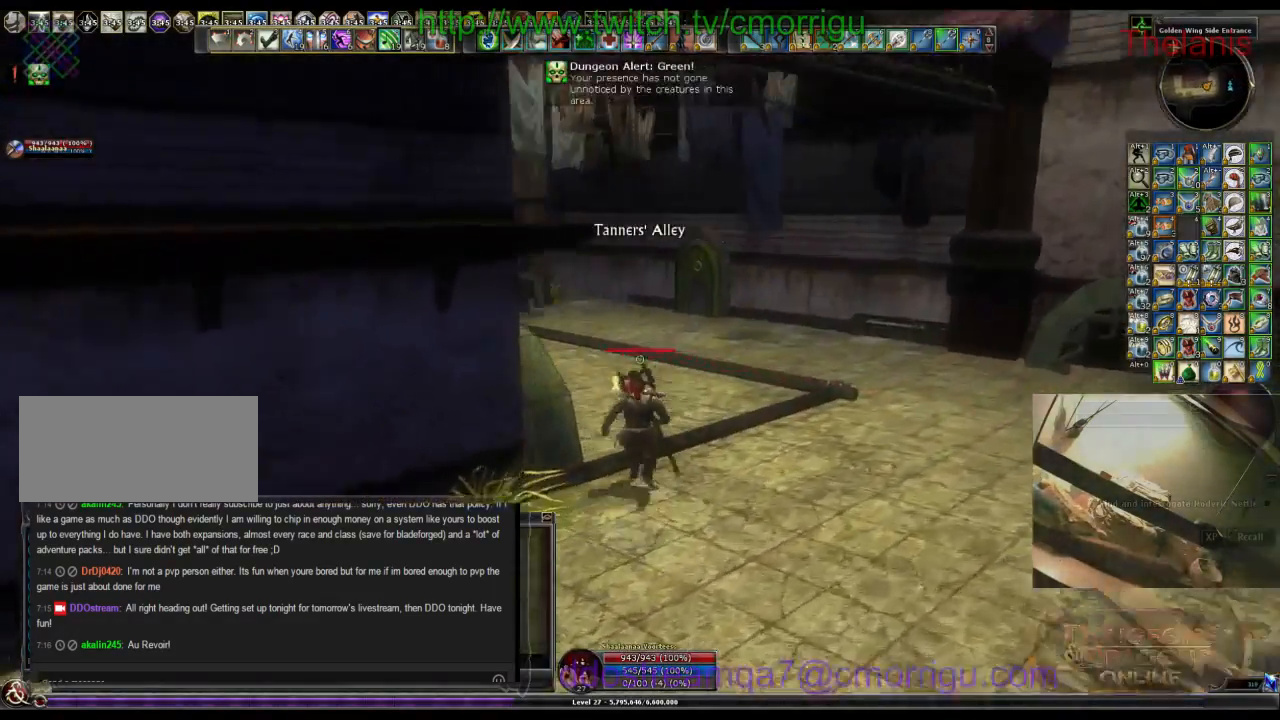
{"keys": ["w"], "events": []}
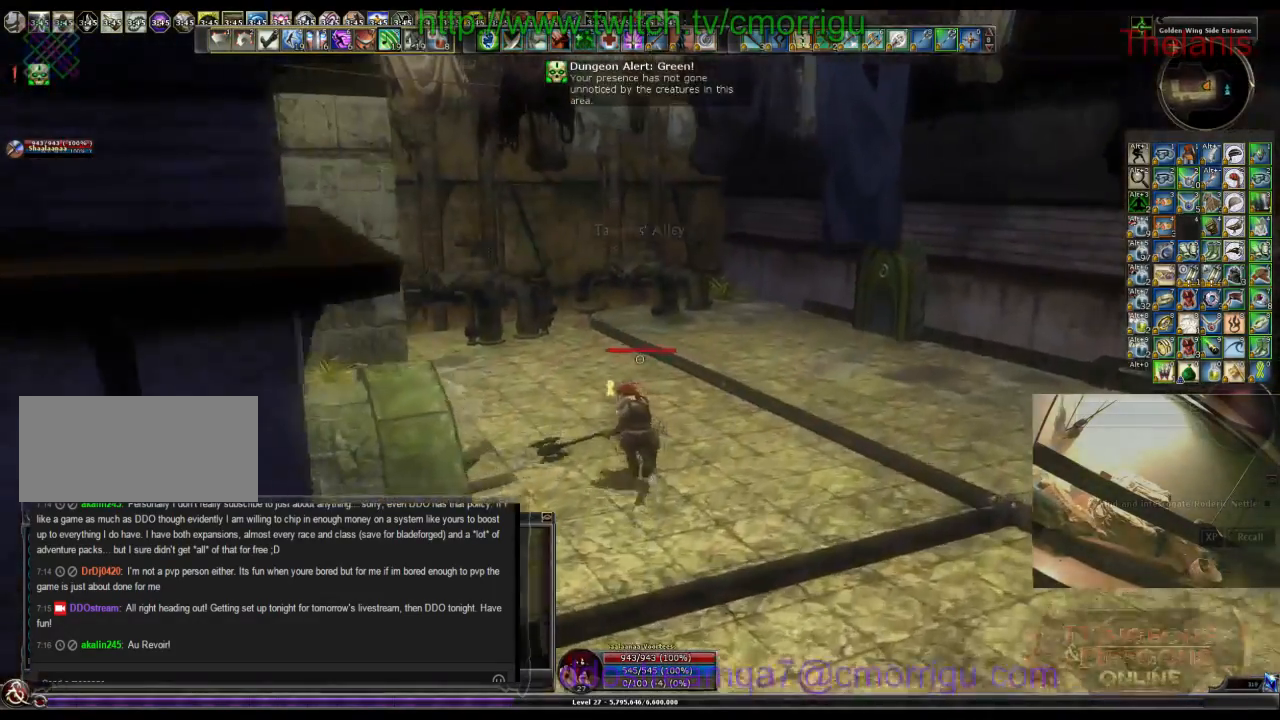
{"keys": ["w"], "events": [[167, "a", "down"], [500, "a", "up"]]}
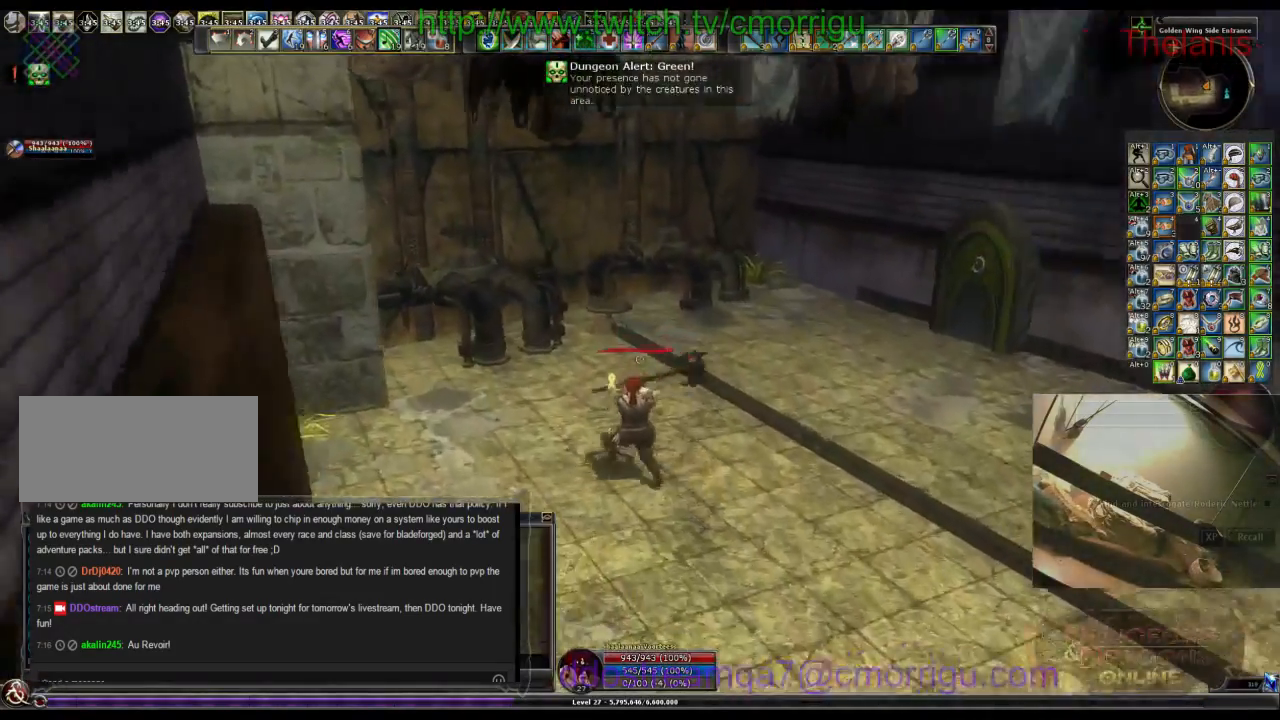
{"keys": [], "events": [[400, "w", "up"]]}
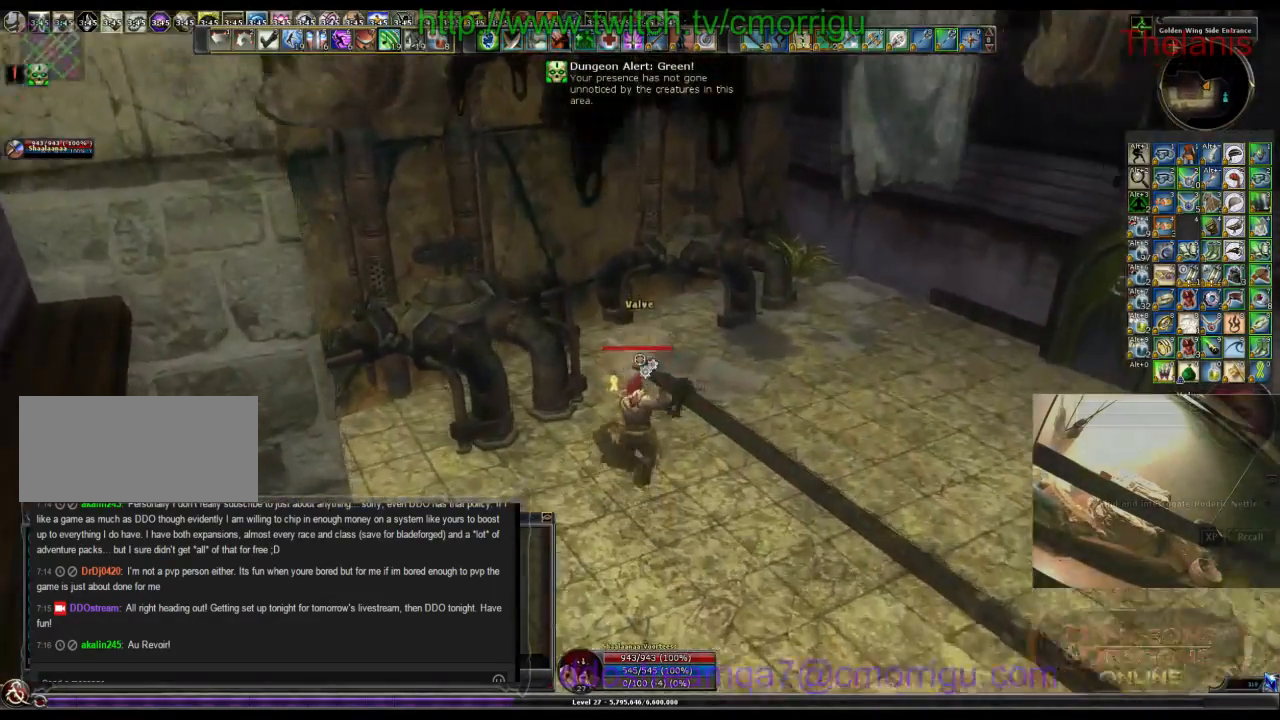
{"keys": [], "events": [[67, "e", "down"], [234, "e", "up"]]}
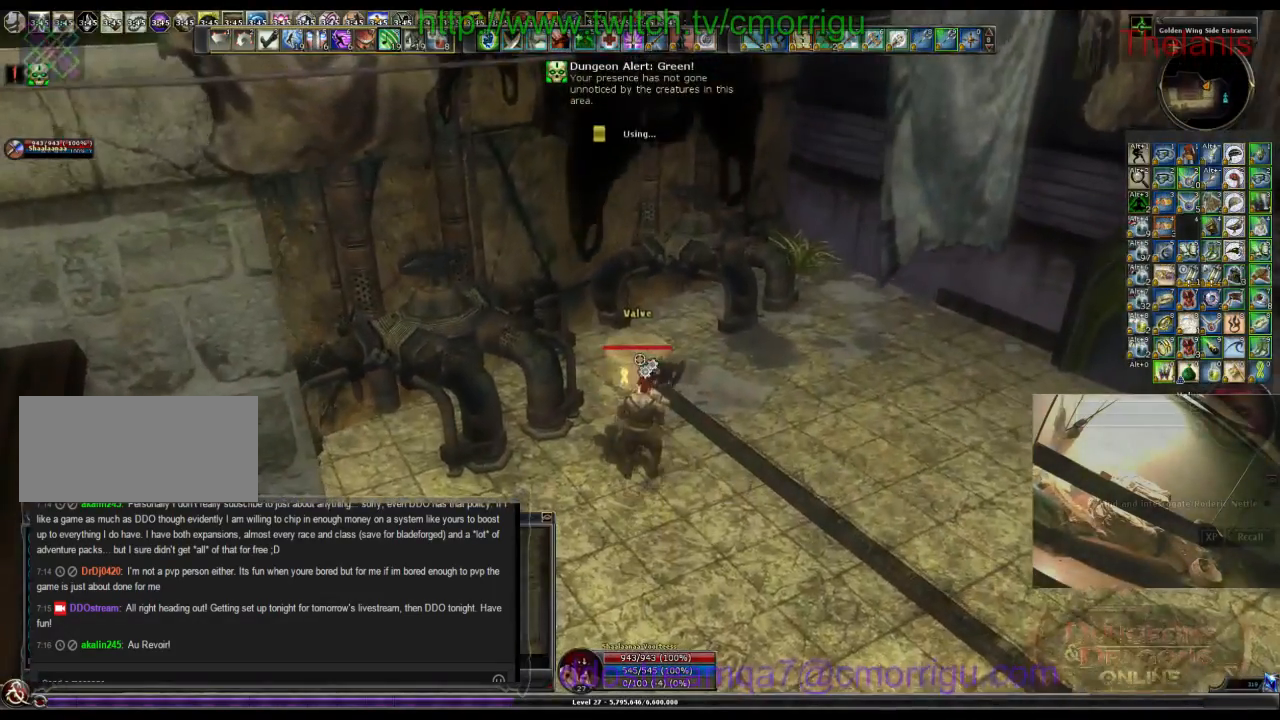
{"keys": [], "events": []}
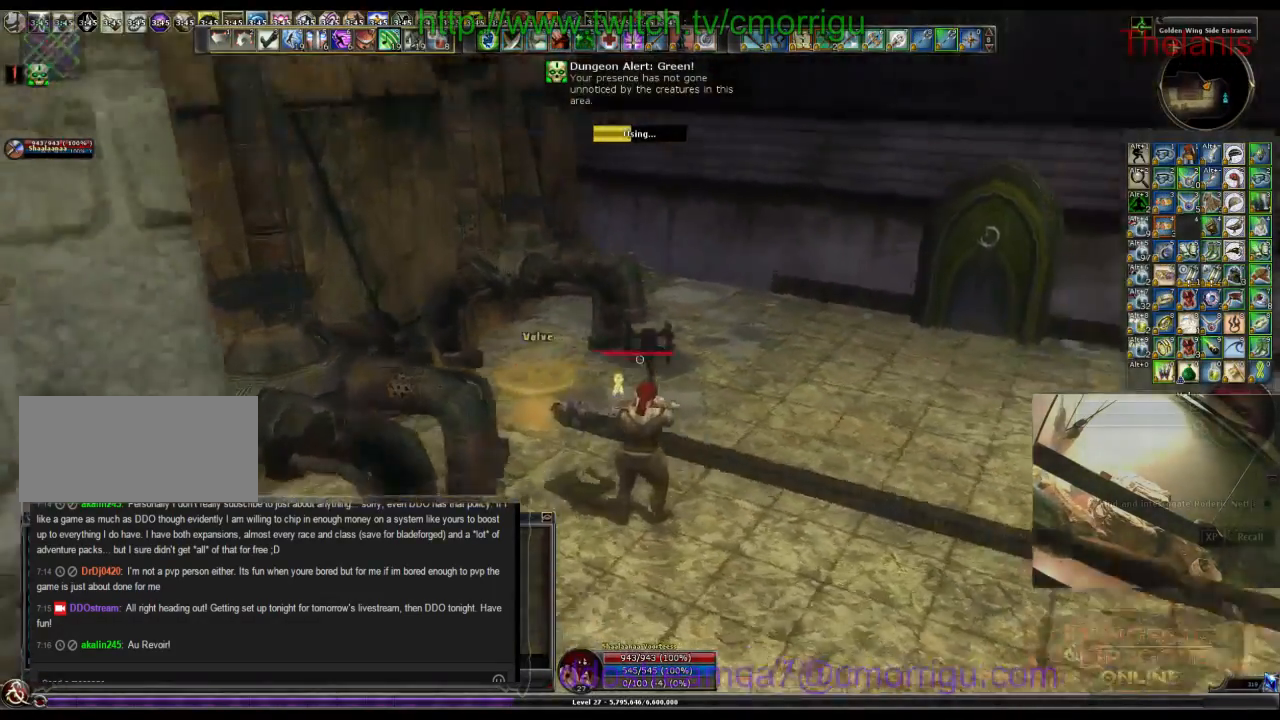
{"keys": [], "events": []}
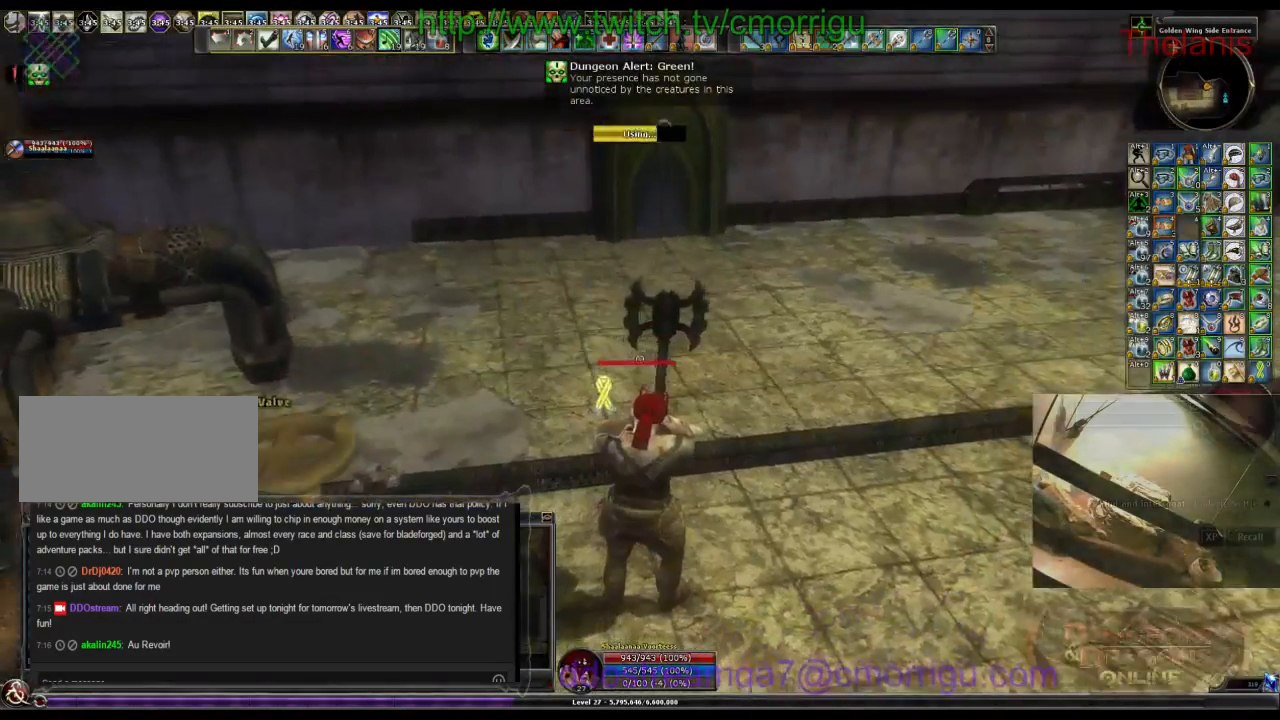
{"keys": ["w"], "events": [[467, "w", "down"]]}
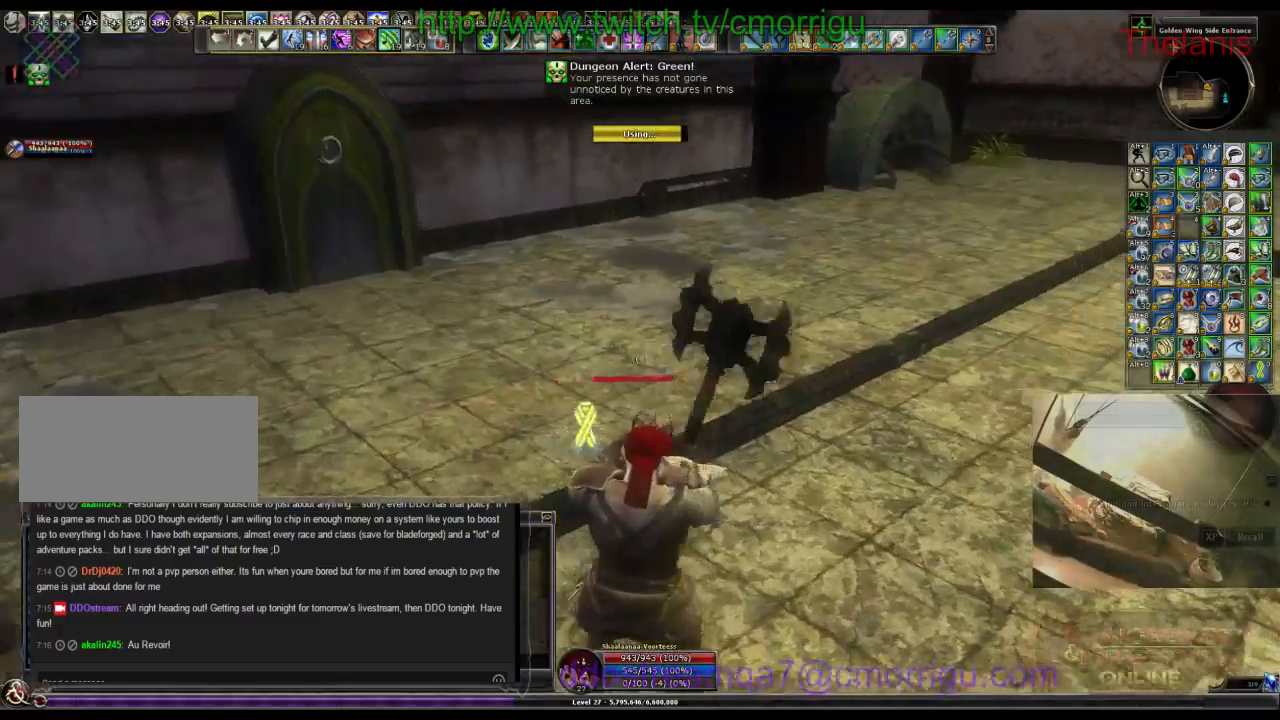
{"keys": ["w"], "events": []}